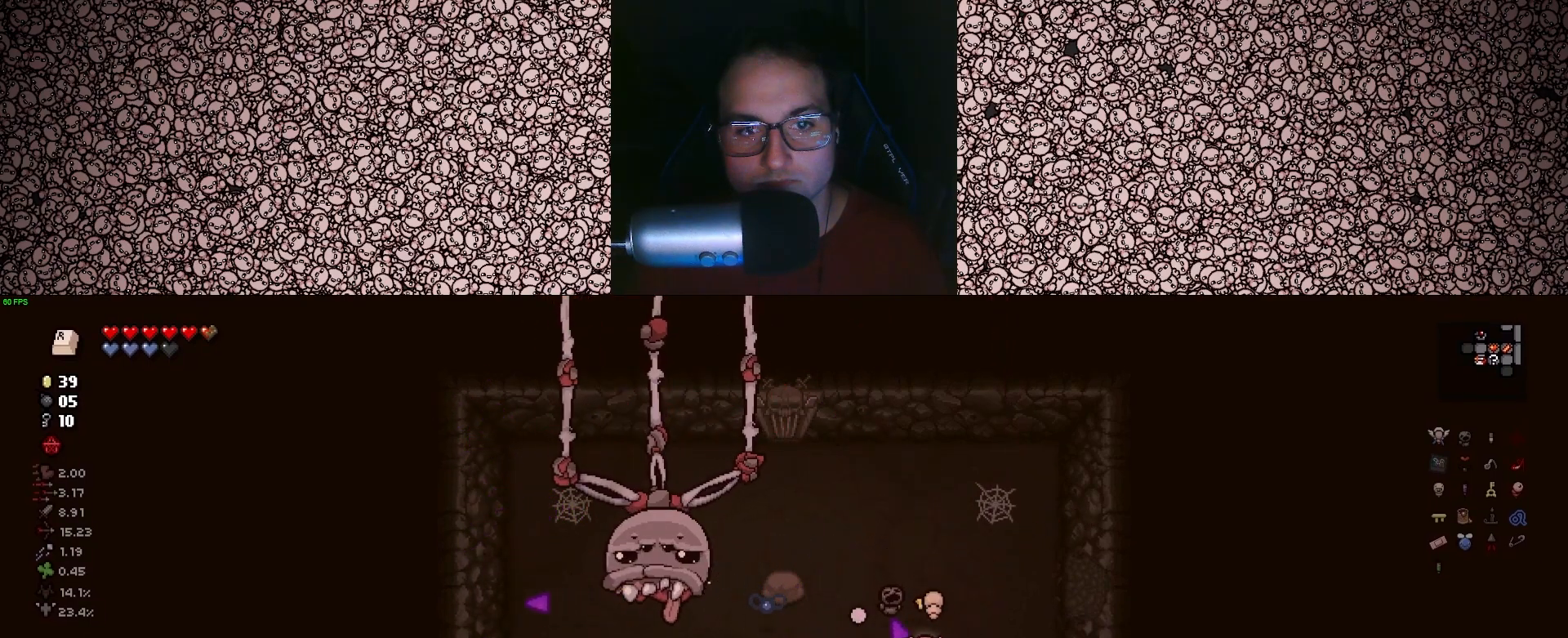
Gameplay with keyboard; each line is a JSON object with the keys held at the frame after it. "events" lists presses ("down") and releases ("up") of "a", "ctrl", "d", "down", "e", "escape", "f", "left", "q", "r", "right", "s", "space", "tab", "up" and "w" between this image and that frame as [ms after this image, input, new state], when the widget could be followed in between. No other keys are recorded. Mouse input is not recorded.
{"keys": ["d", "left", "w"], "events": [[17, "up", "up"], [33, "d", "down"], [167, "w", "down"], [267, "w", "up"], [467, "w", "down"]]}
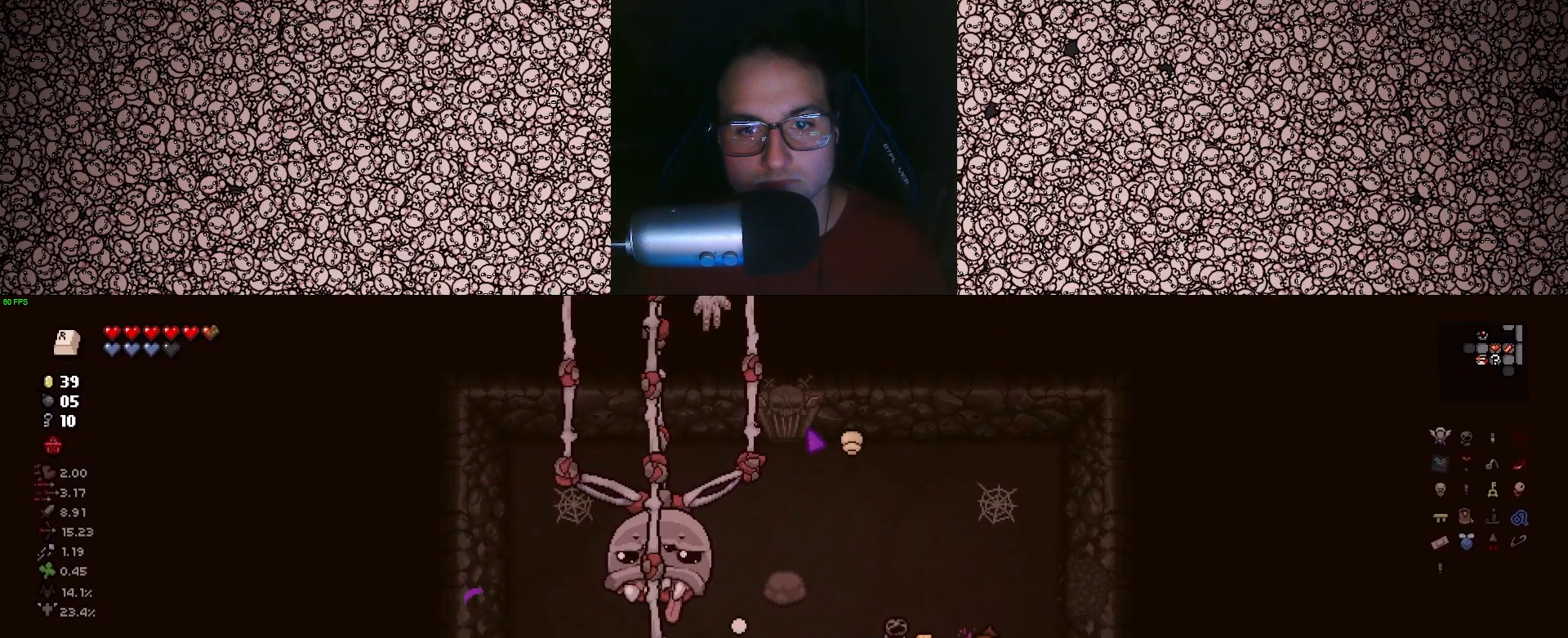
{"keys": ["a", "down", "left", "w"], "events": [[117, "d", "up"], [233, "a", "down"], [317, "down", "down"]]}
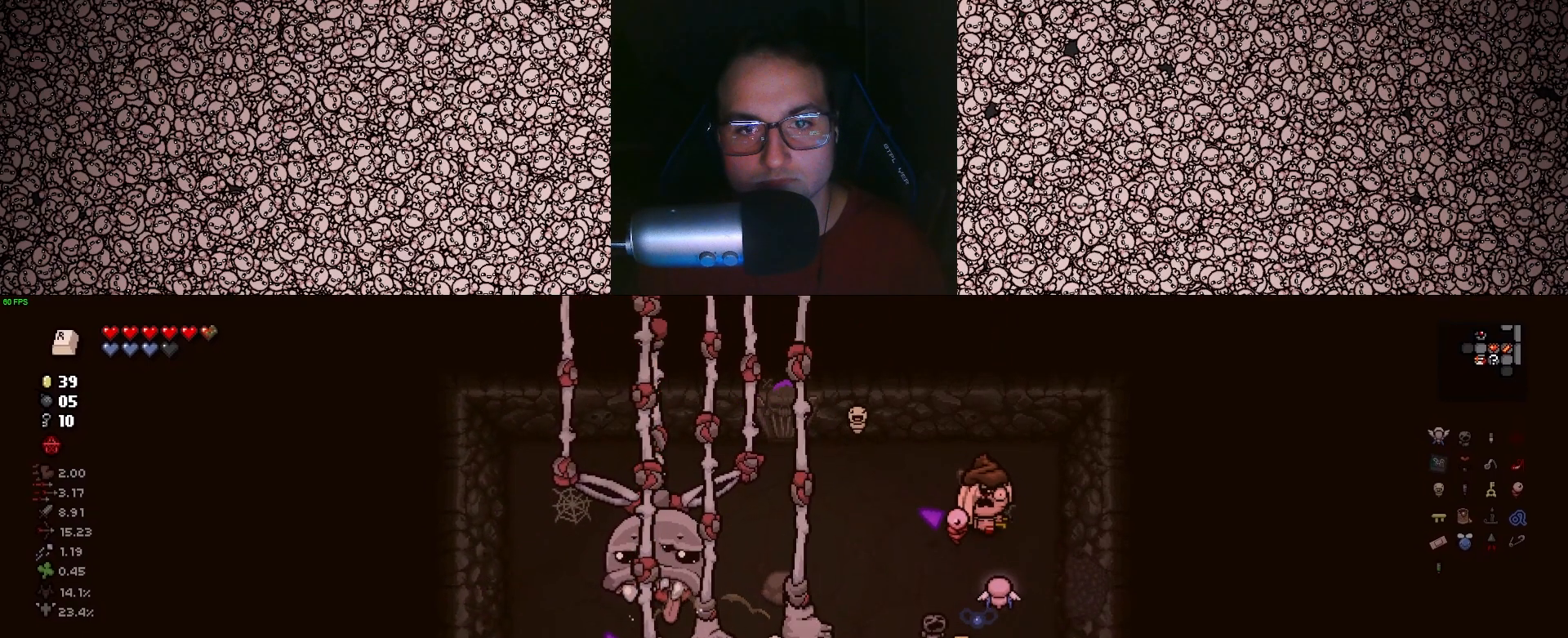
{"keys": ["a", "down"], "events": [[100, "left", "up"], [367, "w", "up"]]}
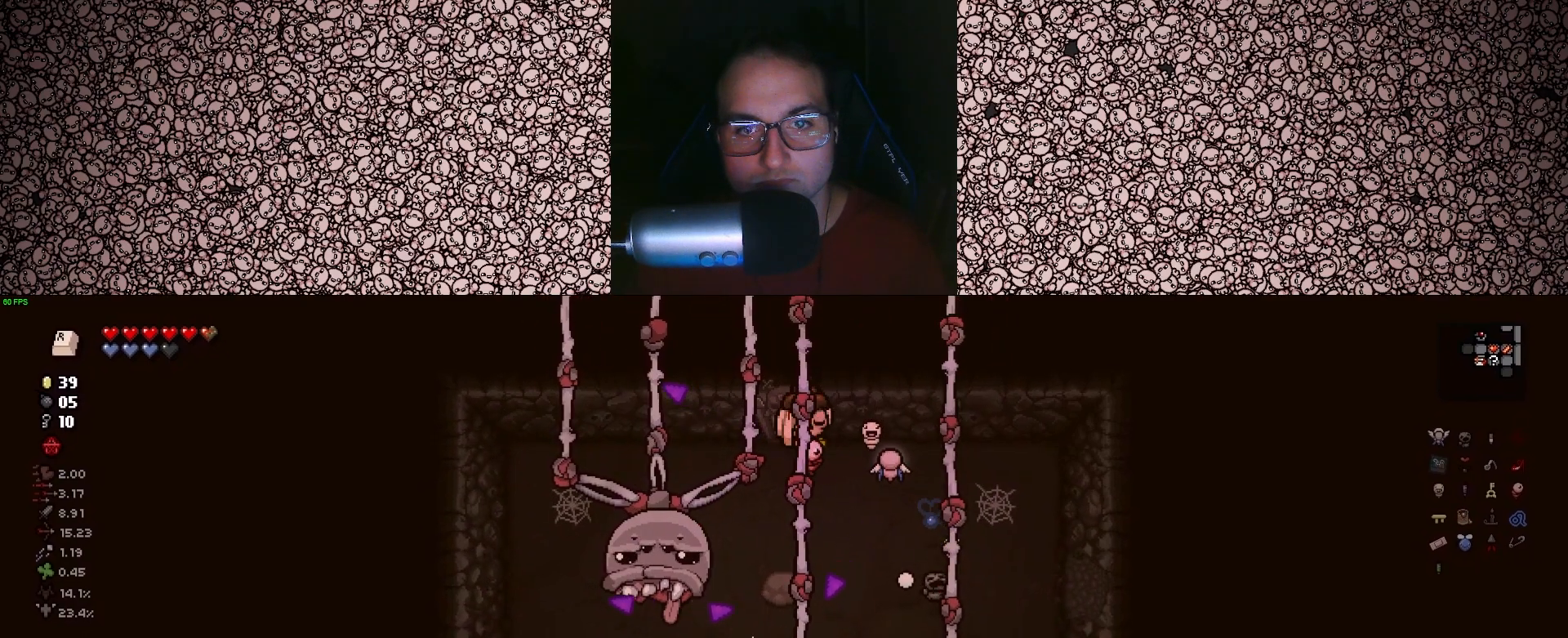
{"keys": ["right", "s"], "events": [[200, "right", "down"], [433, "s", "down"], [483, "a", "up"], [500, "down", "up"]]}
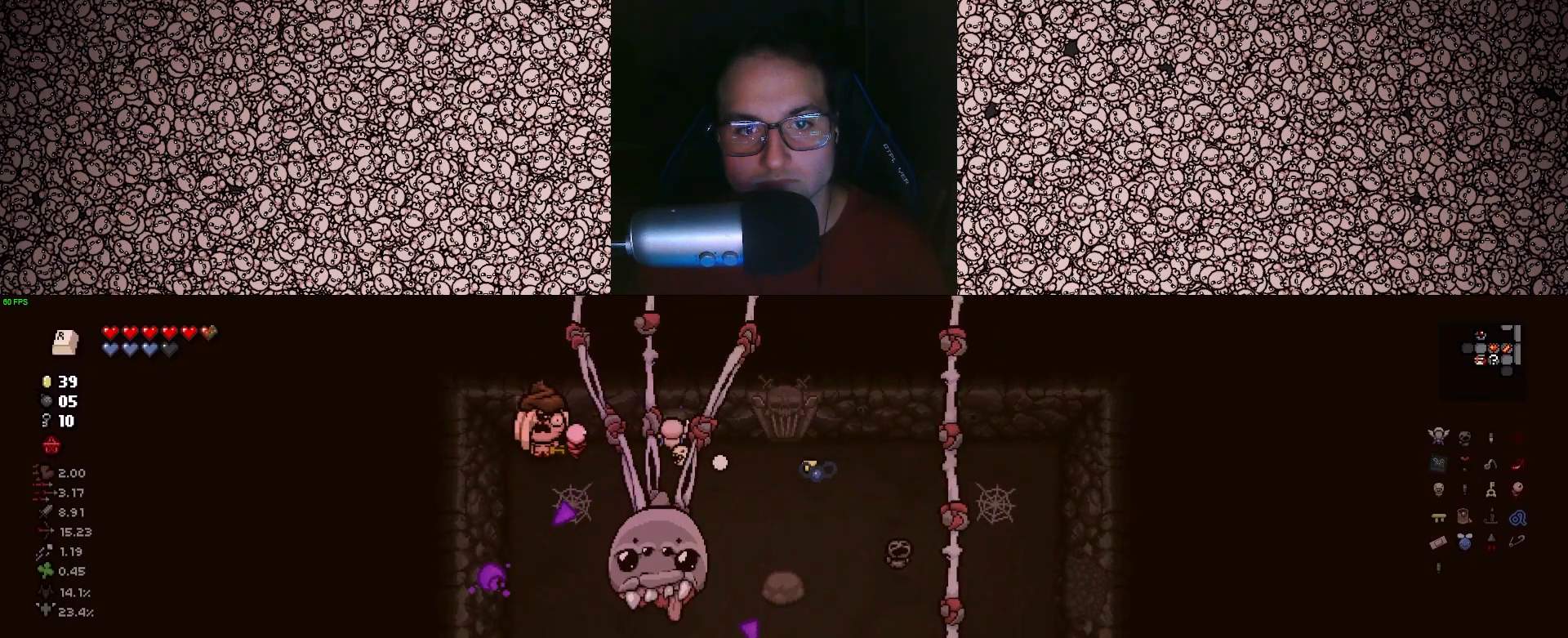
{"keys": ["right", "w"], "events": [[50, "s", "up"], [200, "s", "down"], [350, "s", "up"], [500, "w", "down"]]}
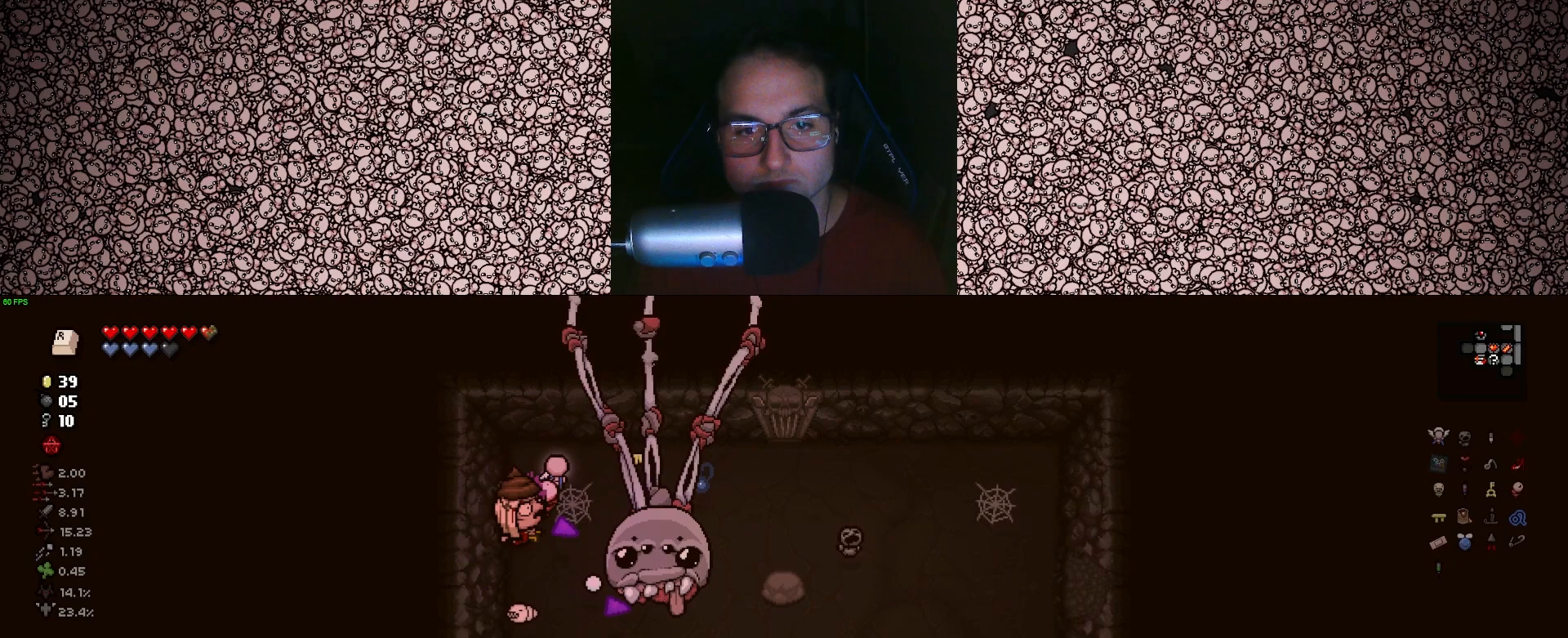
{"keys": ["d", "down", "left"], "events": [[83, "down", "down"], [133, "d", "down"], [183, "right", "up"], [417, "w", "up"], [450, "left", "down"]]}
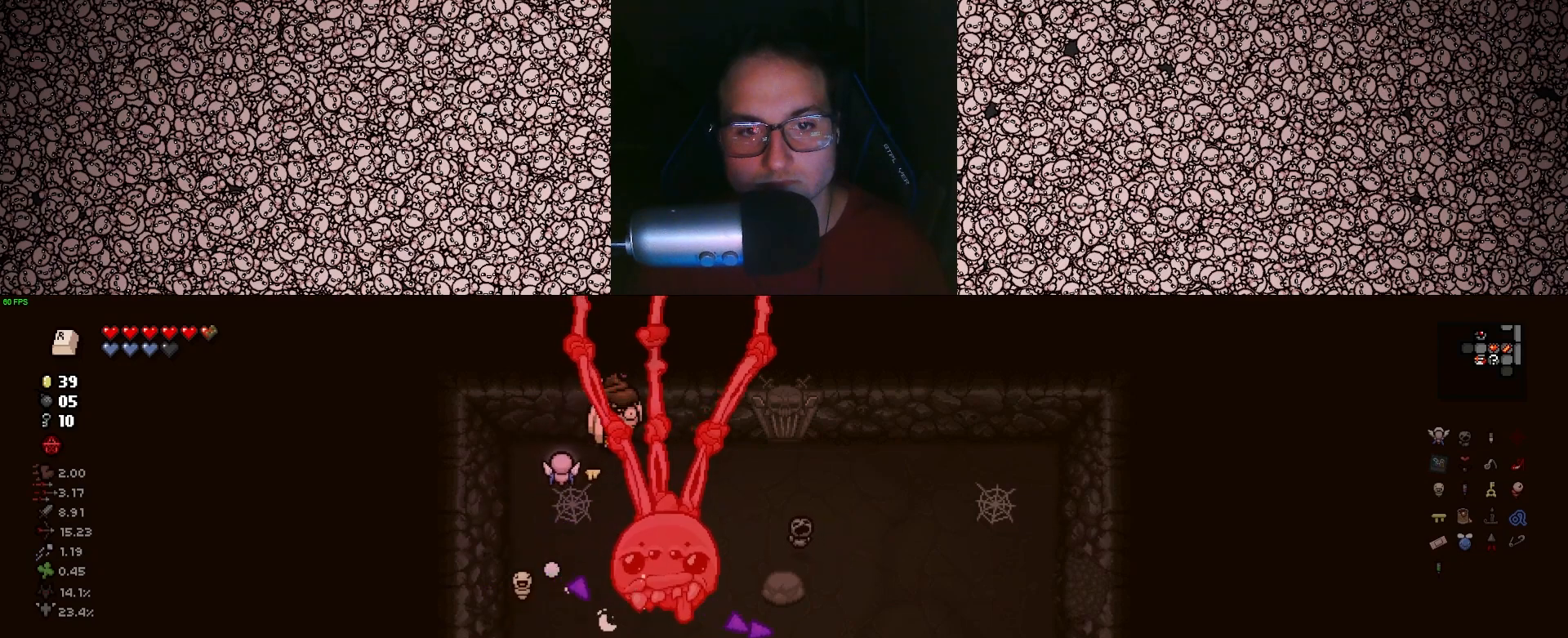
{"keys": ["d", "left", "s"], "events": [[133, "down", "up"], [433, "s", "down"]]}
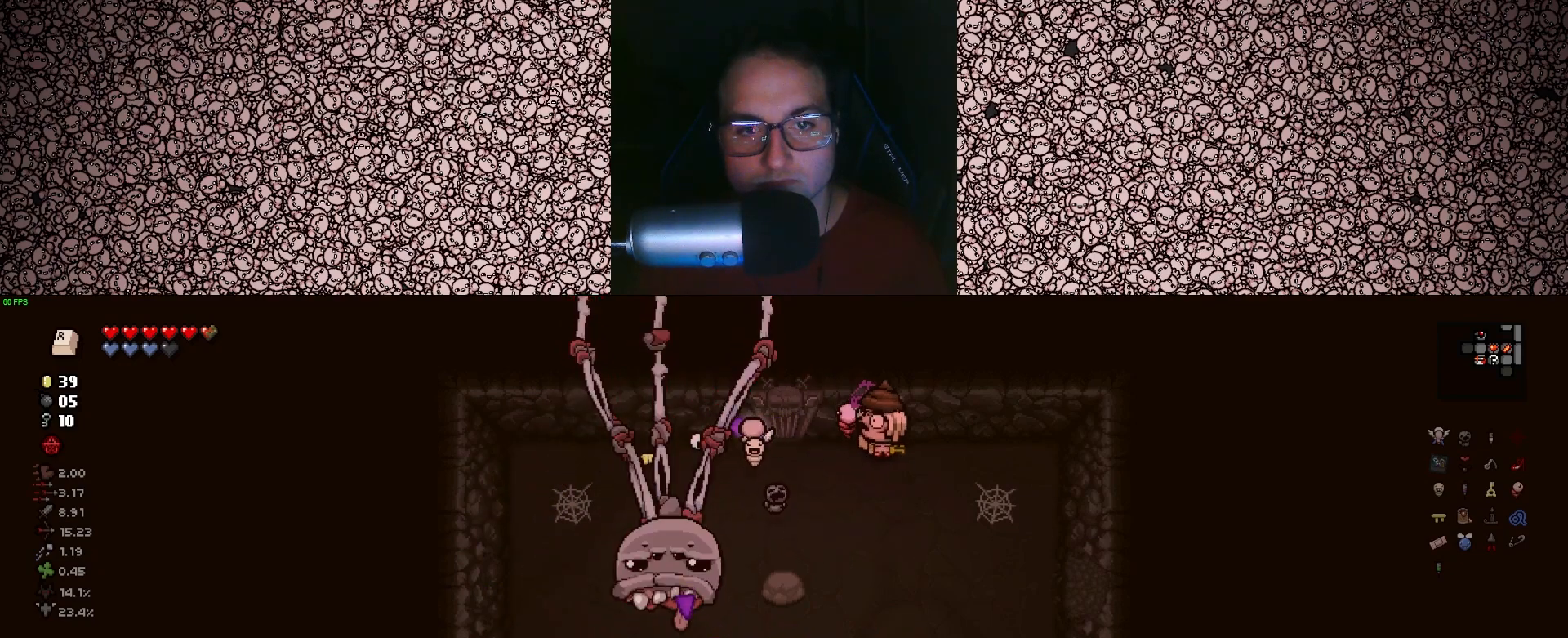
{"keys": ["d", "left", "s"], "events": [[100, "s", "up"], [117, "d", "up"], [233, "s", "down"], [300, "d", "down"]]}
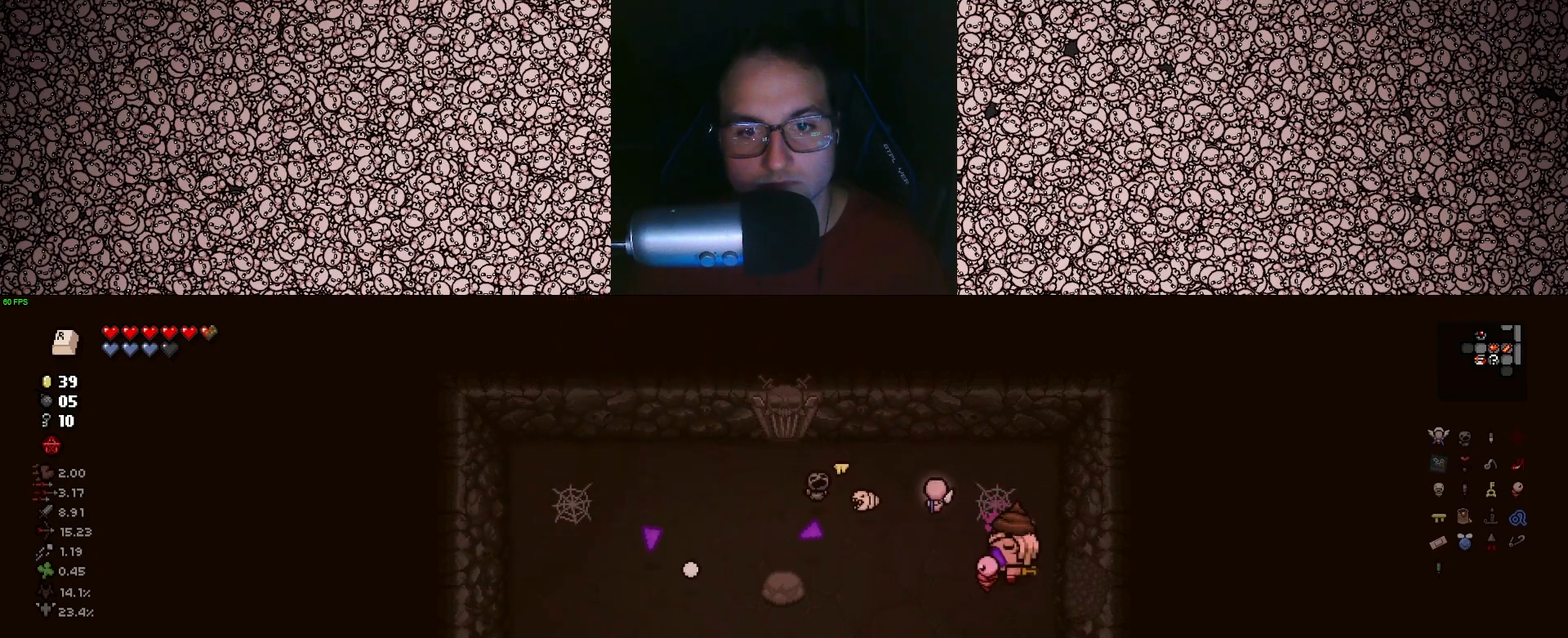
{"keys": ["a", "right", "s"], "events": [[100, "a", "down"], [100, "d", "up"], [400, "right", "down"], [500, "left", "up"]]}
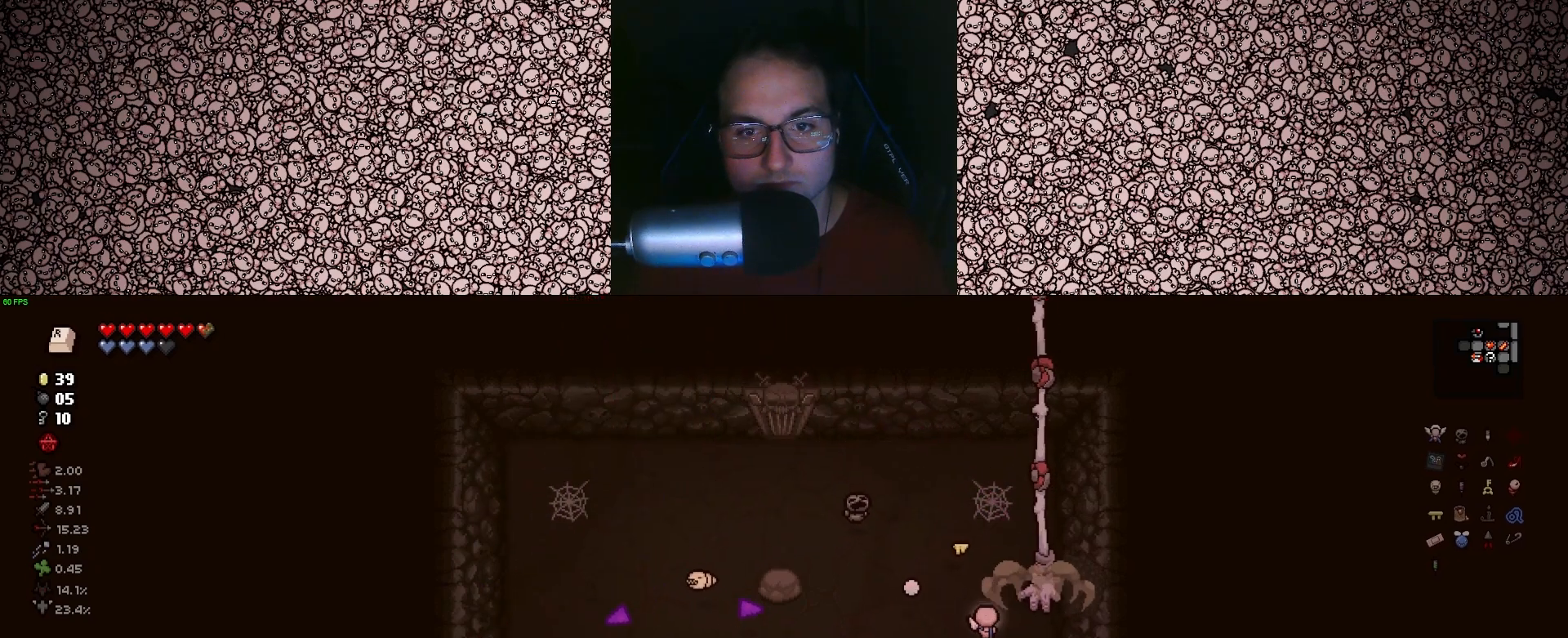
{"keys": ["a", "right"], "events": [[50, "s", "up"]]}
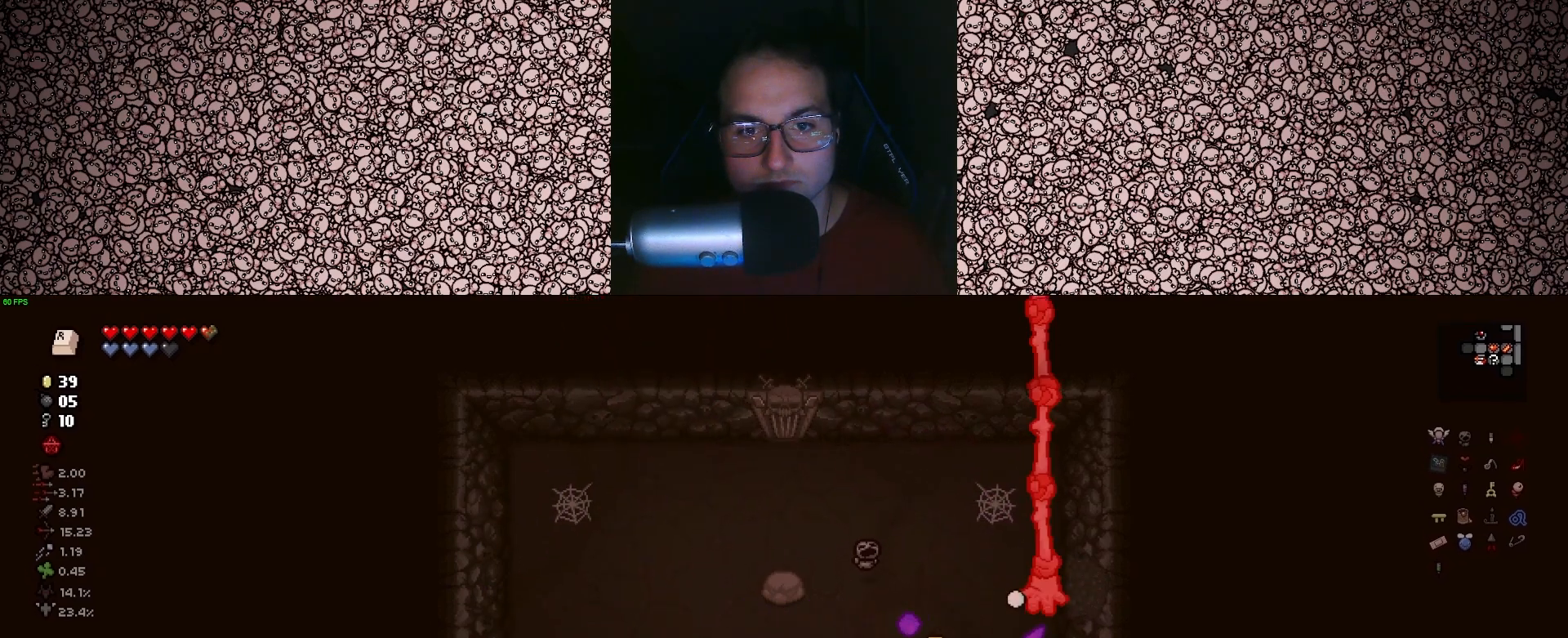
{"keys": ["down", "right", "w"], "events": [[150, "w", "down"], [300, "a", "up"], [300, "down", "down"]]}
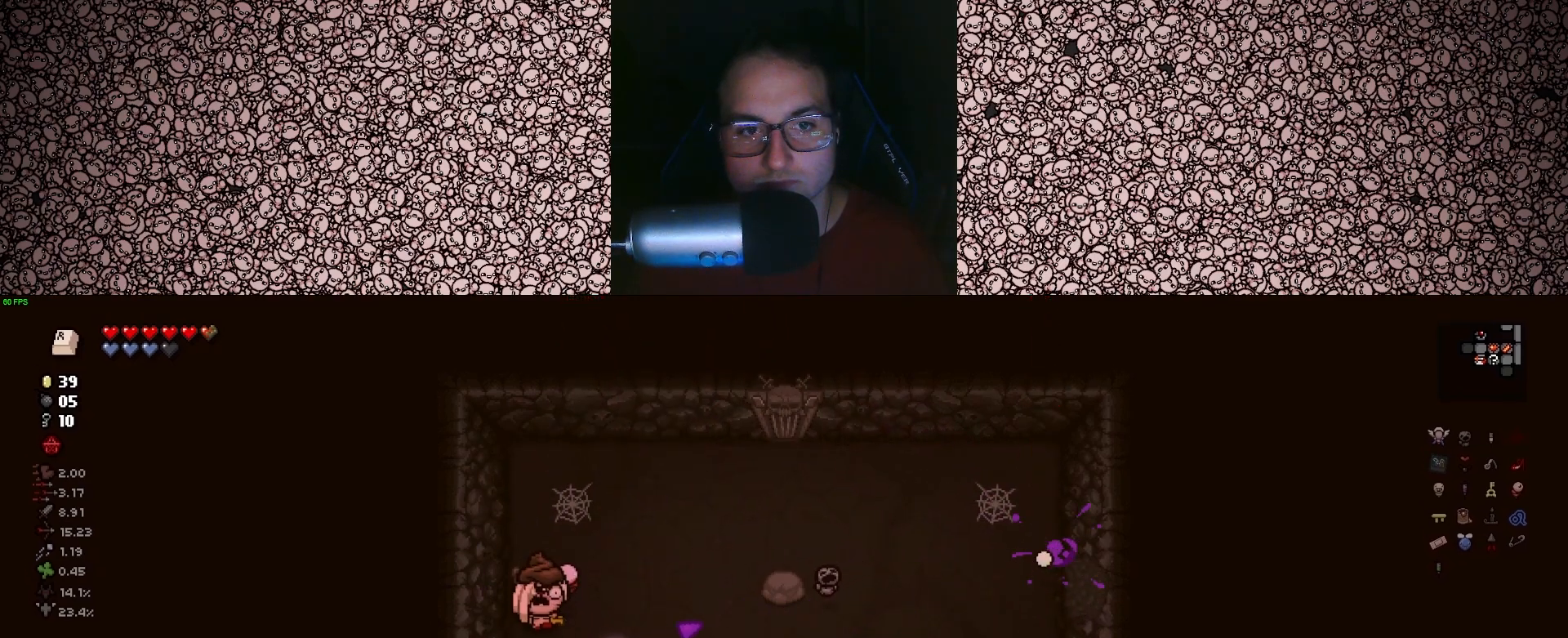
{"keys": ["d", "down"], "events": [[350, "d", "down"], [433, "right", "up"], [450, "w", "up"]]}
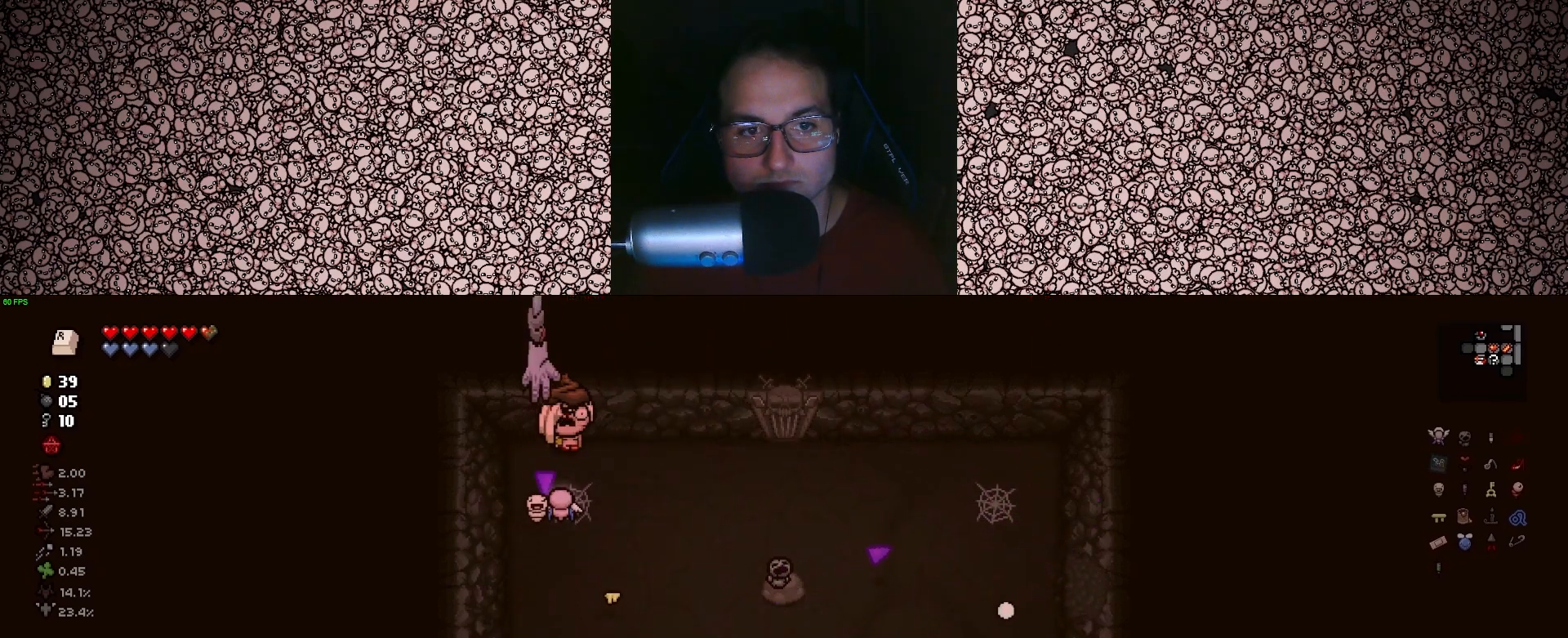
{"keys": ["d", "left"], "events": [[150, "left", "down"], [317, "down", "up"]]}
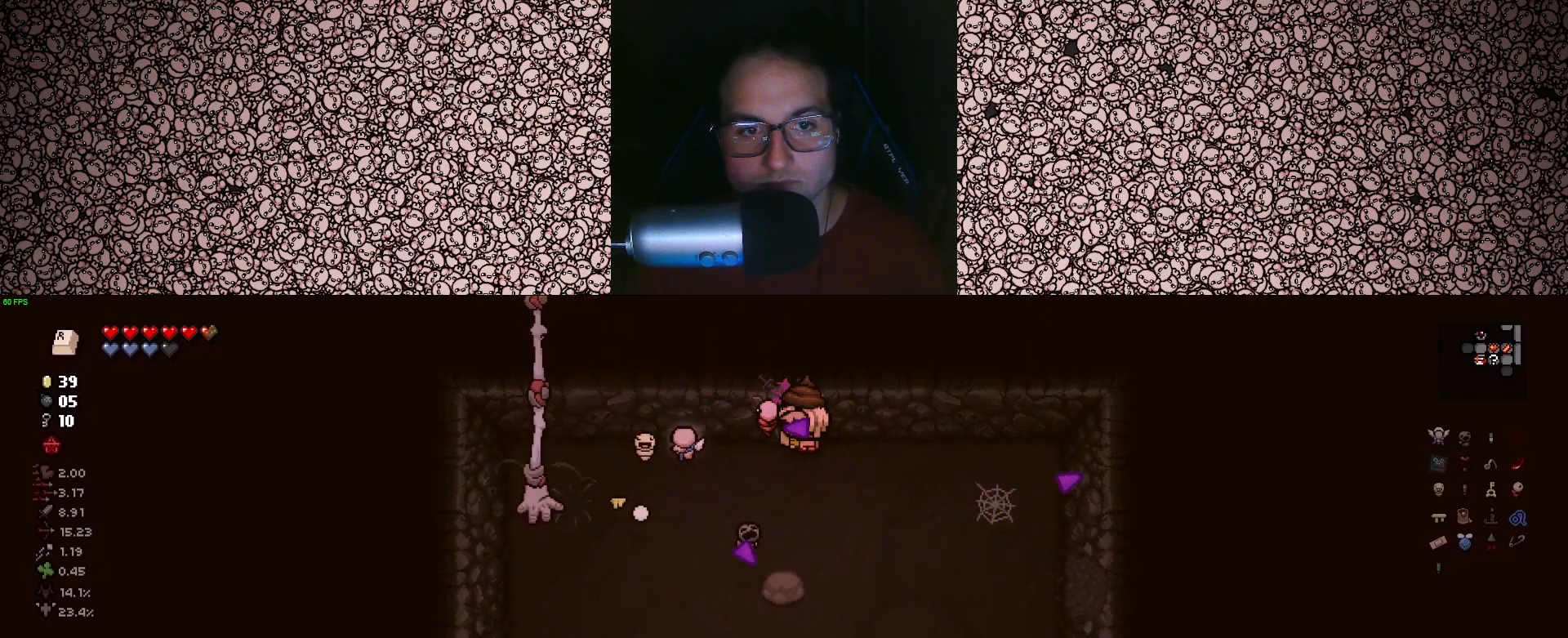
{"keys": ["d", "left", "s"], "events": [[433, "s", "down"]]}
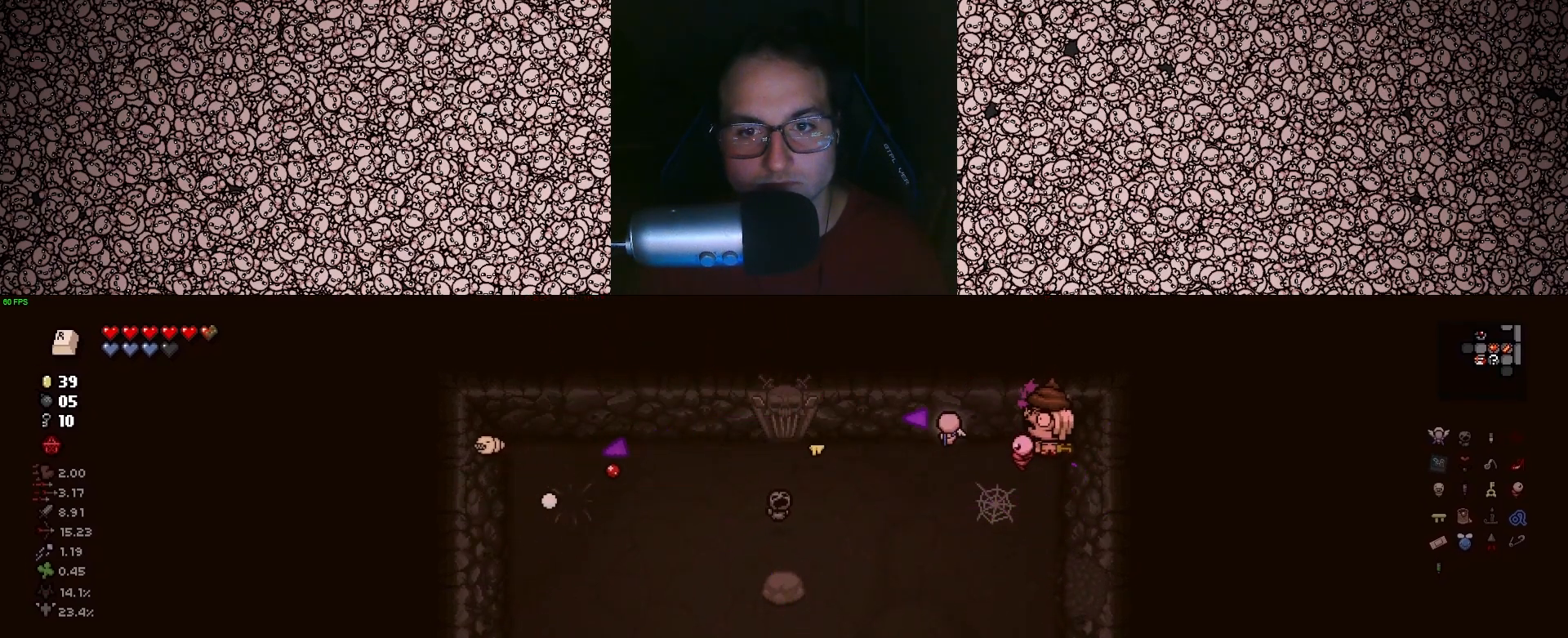
{"keys": ["s", "up"], "events": [[17, "d", "up"], [33, "up", "down"], [133, "left", "up"]]}
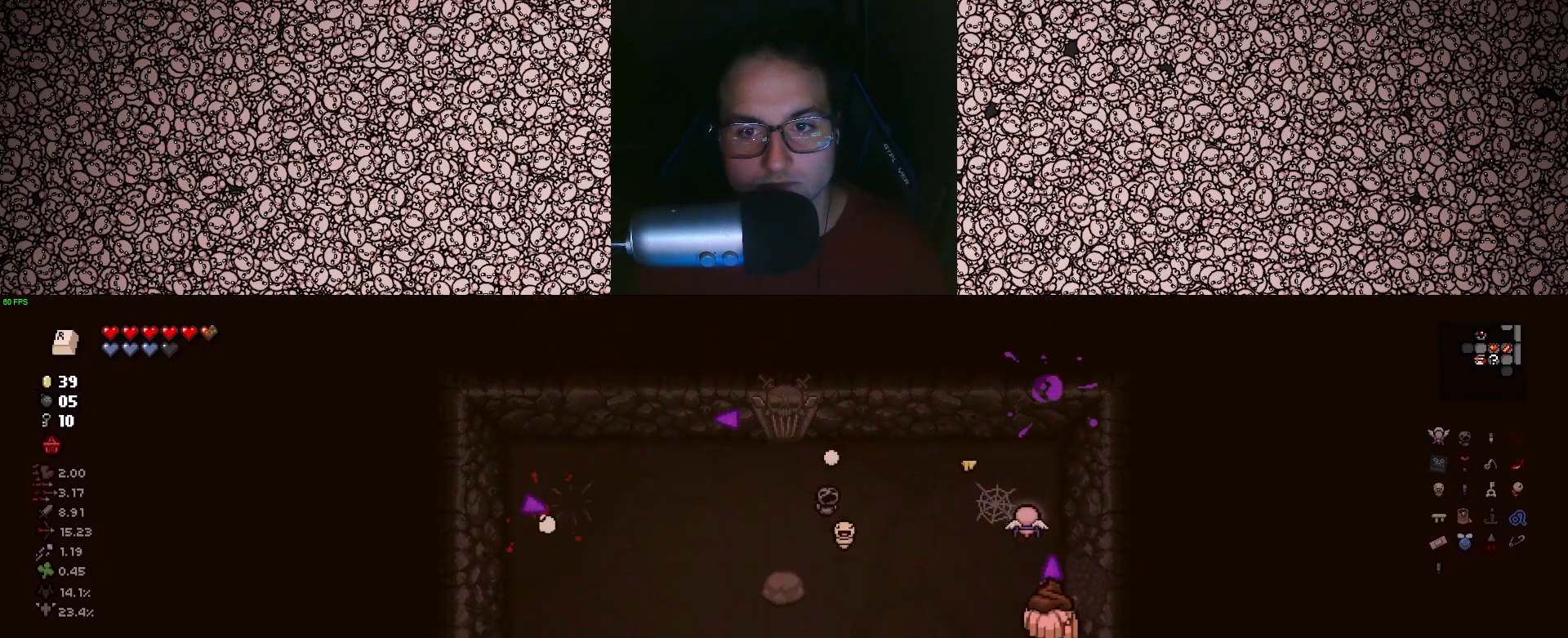
{"keys": ["a", "right"], "events": [[167, "a", "down"], [283, "s", "up"], [317, "right", "down"], [417, "up", "up"]]}
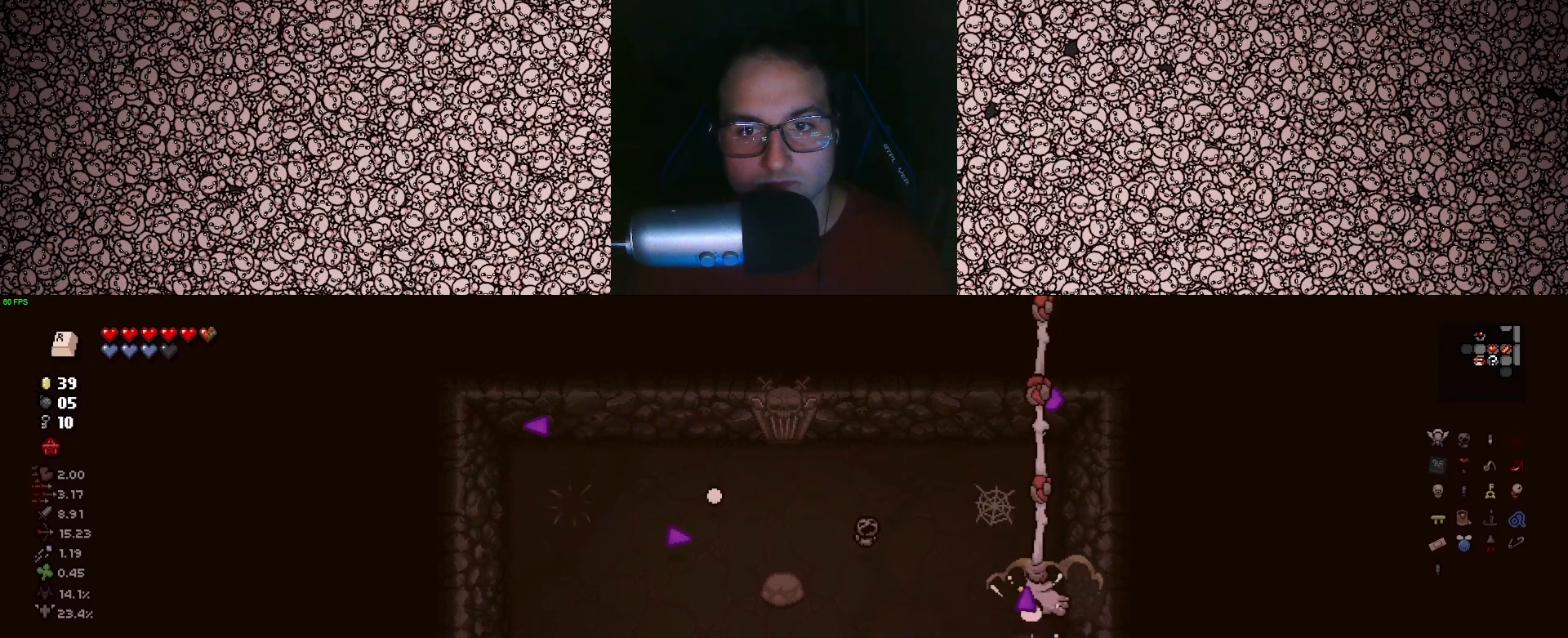
{"keys": ["a", "right"], "events": [[167, "w", "down"], [233, "w", "up"]]}
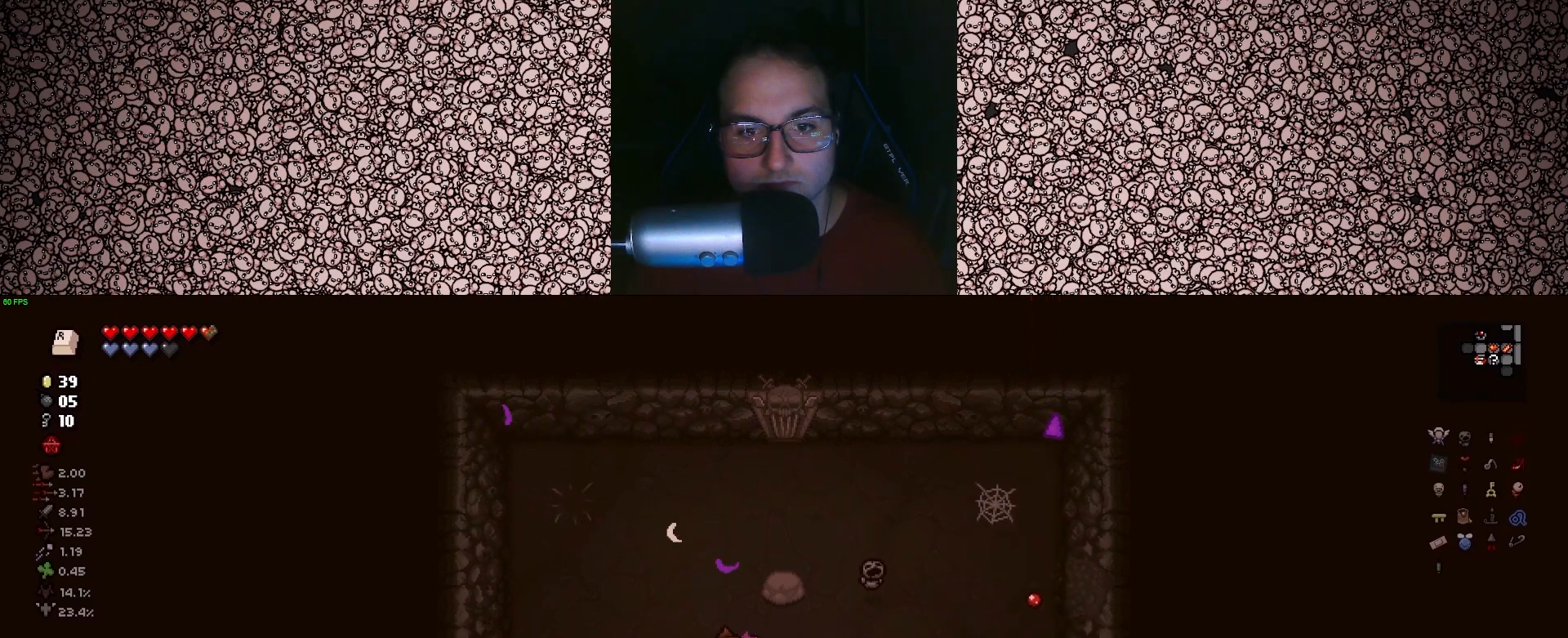
{"keys": ["down", "w"], "events": [[133, "w", "down"], [300, "a", "up"], [350, "down", "down"], [500, "right", "up"]]}
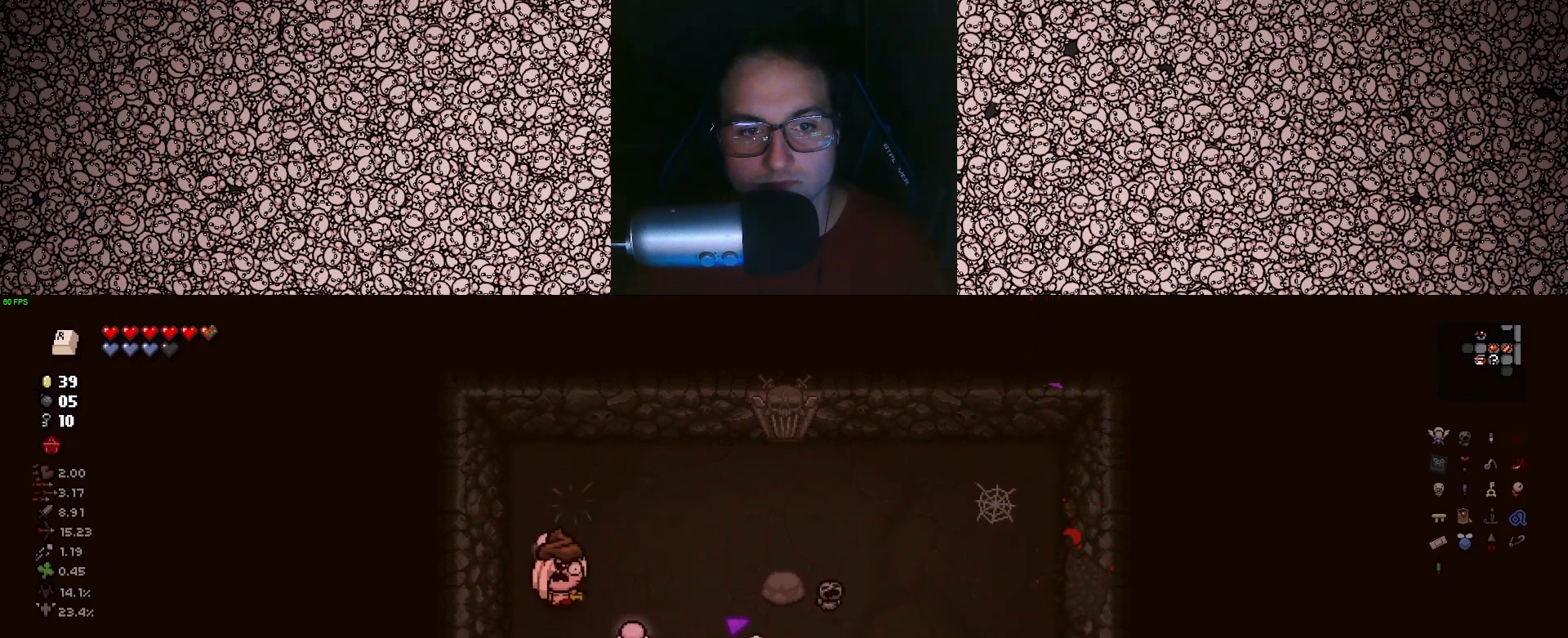
{"keys": ["d", "down", "left", "w"], "events": [[67, "d", "down"], [317, "left", "down"]]}
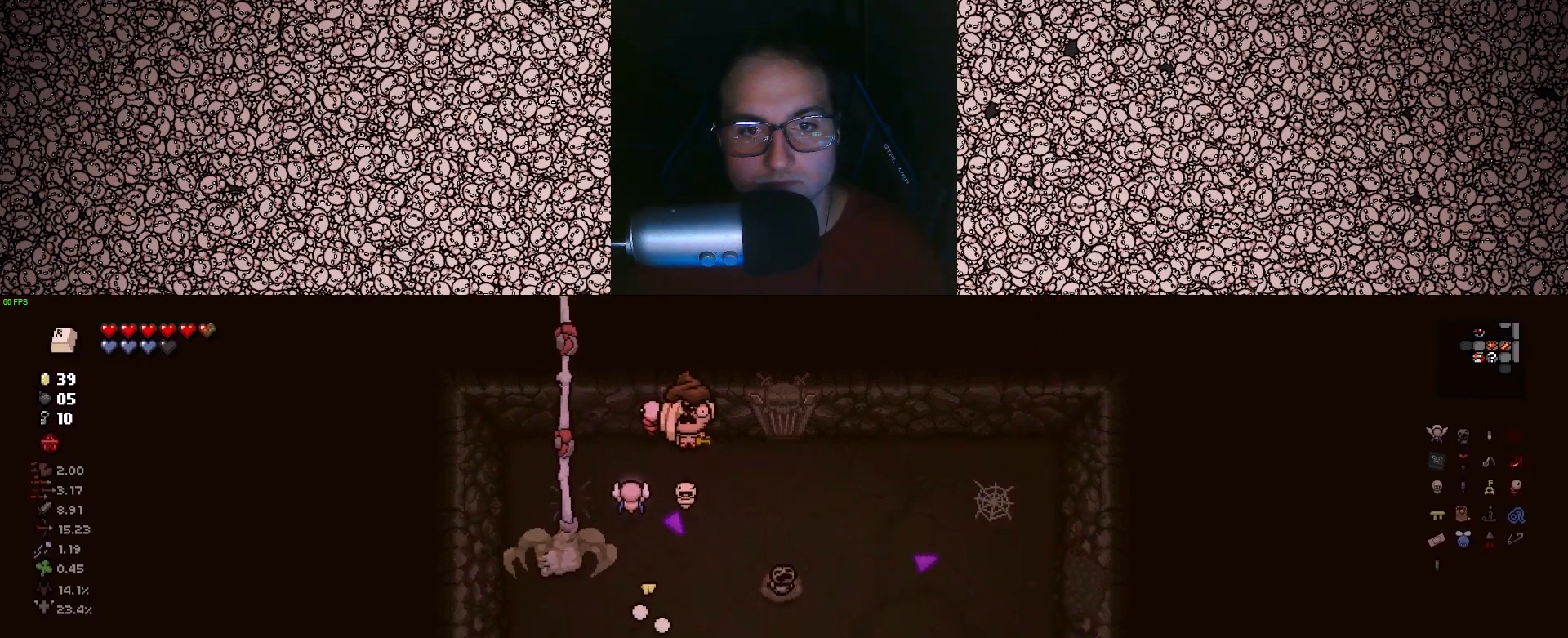
{"keys": ["d", "left"], "events": [[100, "w", "up"], [183, "down", "up"]]}
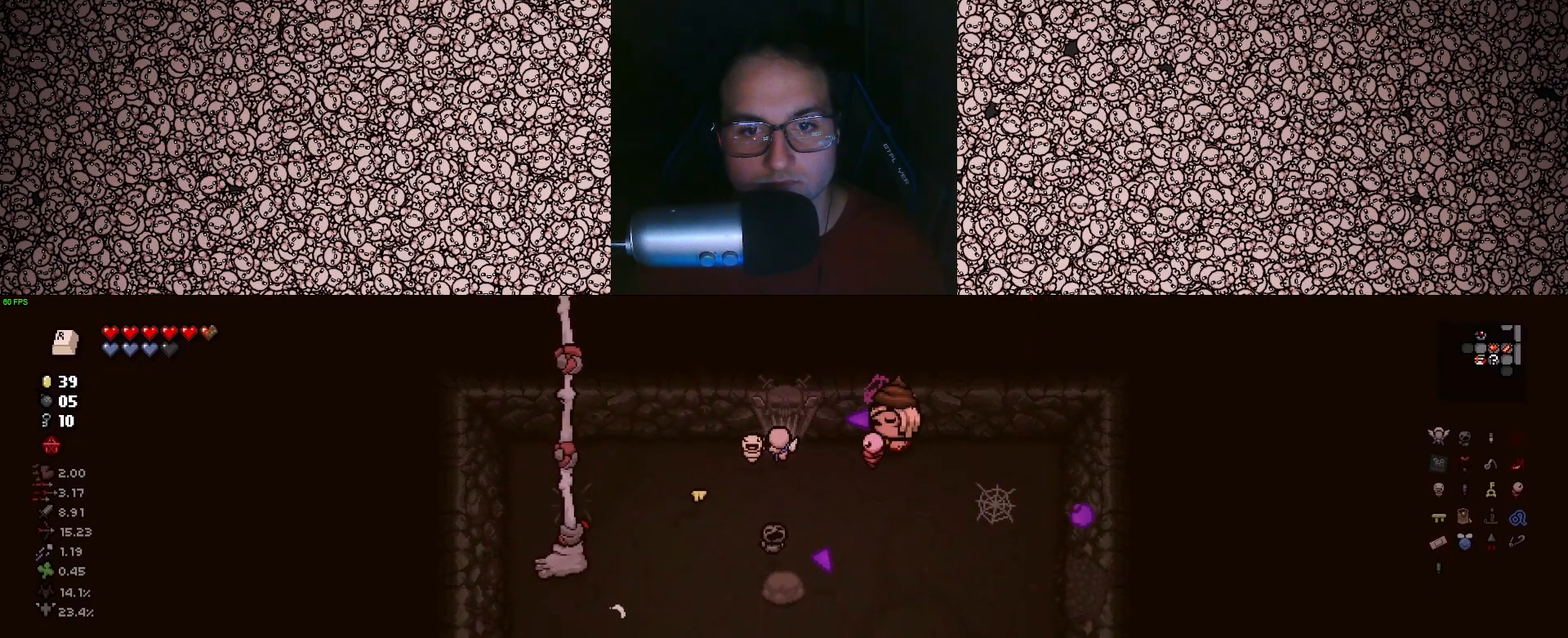
{"keys": ["left", "s", "up"], "events": [[217, "s", "down"], [383, "d", "up"], [417, "up", "down"]]}
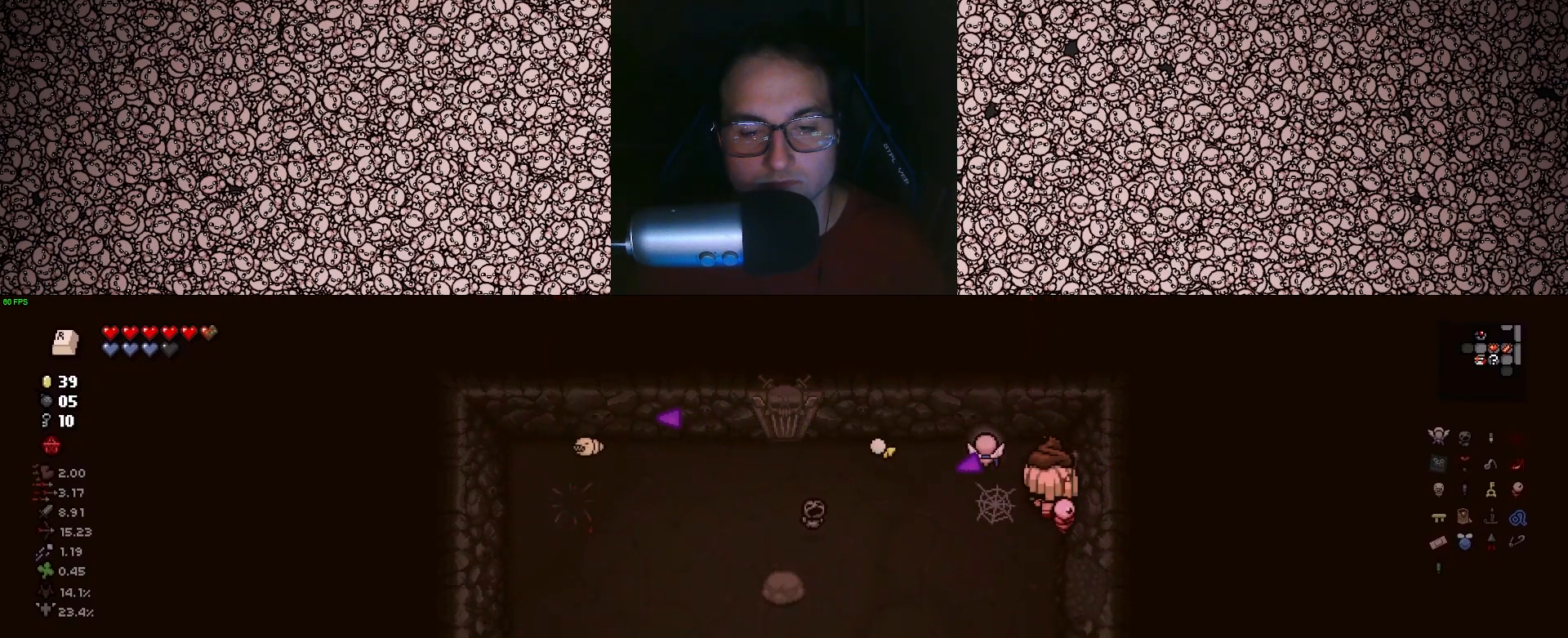
{"keys": ["a", "s", "up"], "events": [[117, "left", "up"], [267, "a", "down"]]}
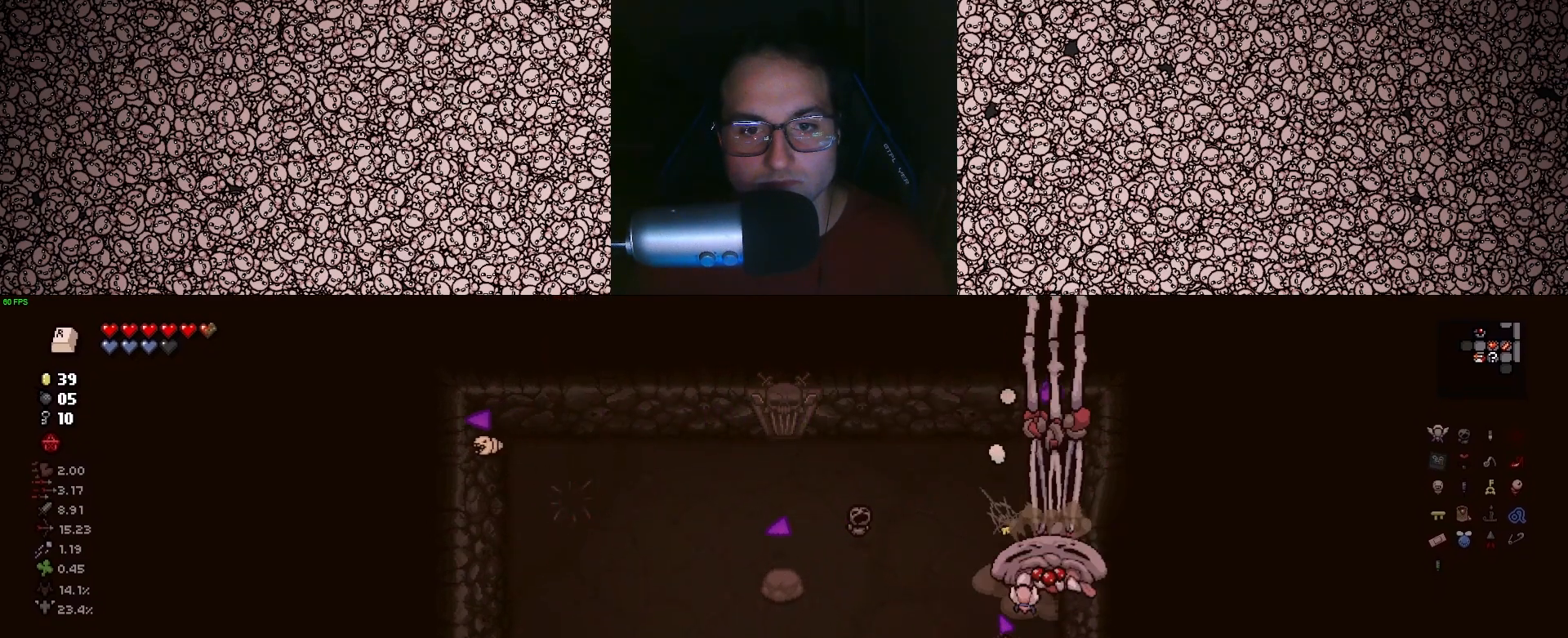
{"keys": ["a", "right", "up", "w"], "events": [[17, "s", "up"], [250, "right", "down"], [450, "w", "down"]]}
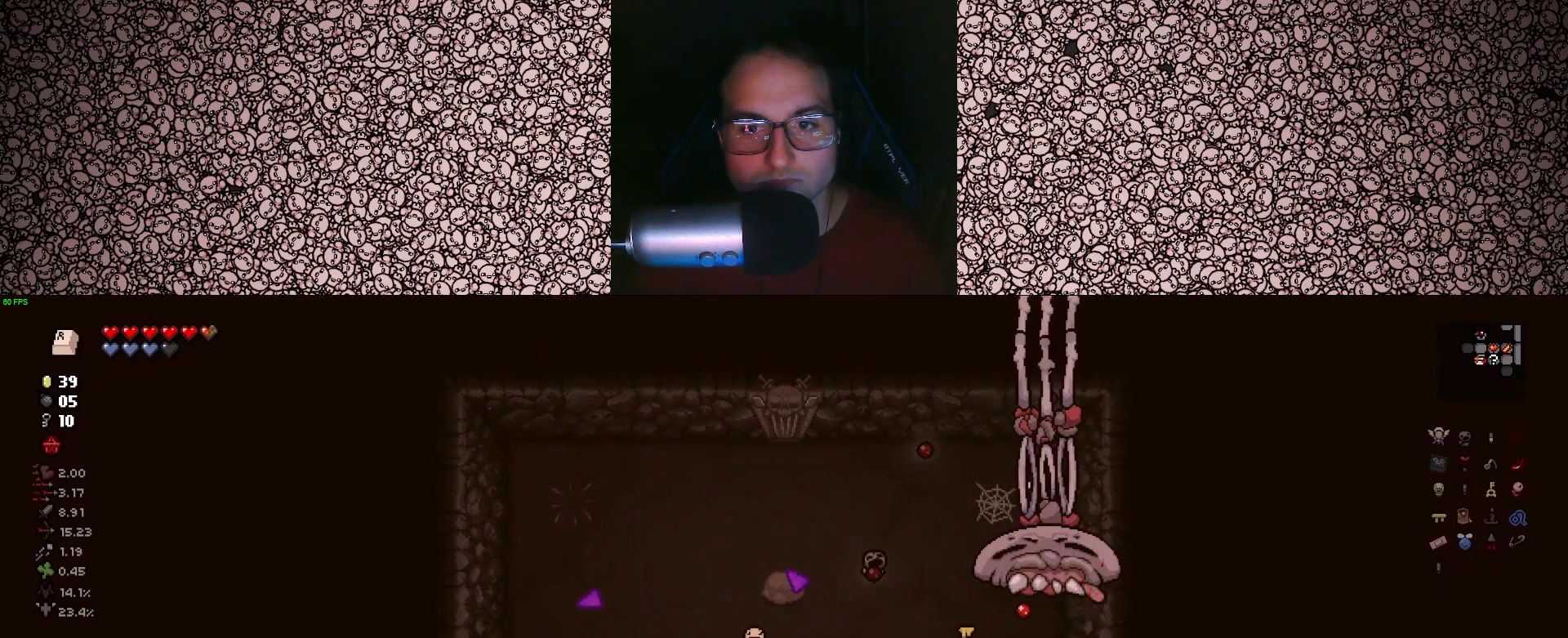
{"keys": ["d", "right", "w"], "events": [[67, "w", "up"], [83, "a", "up"], [100, "d", "down"], [117, "up", "up"], [483, "w", "down"]]}
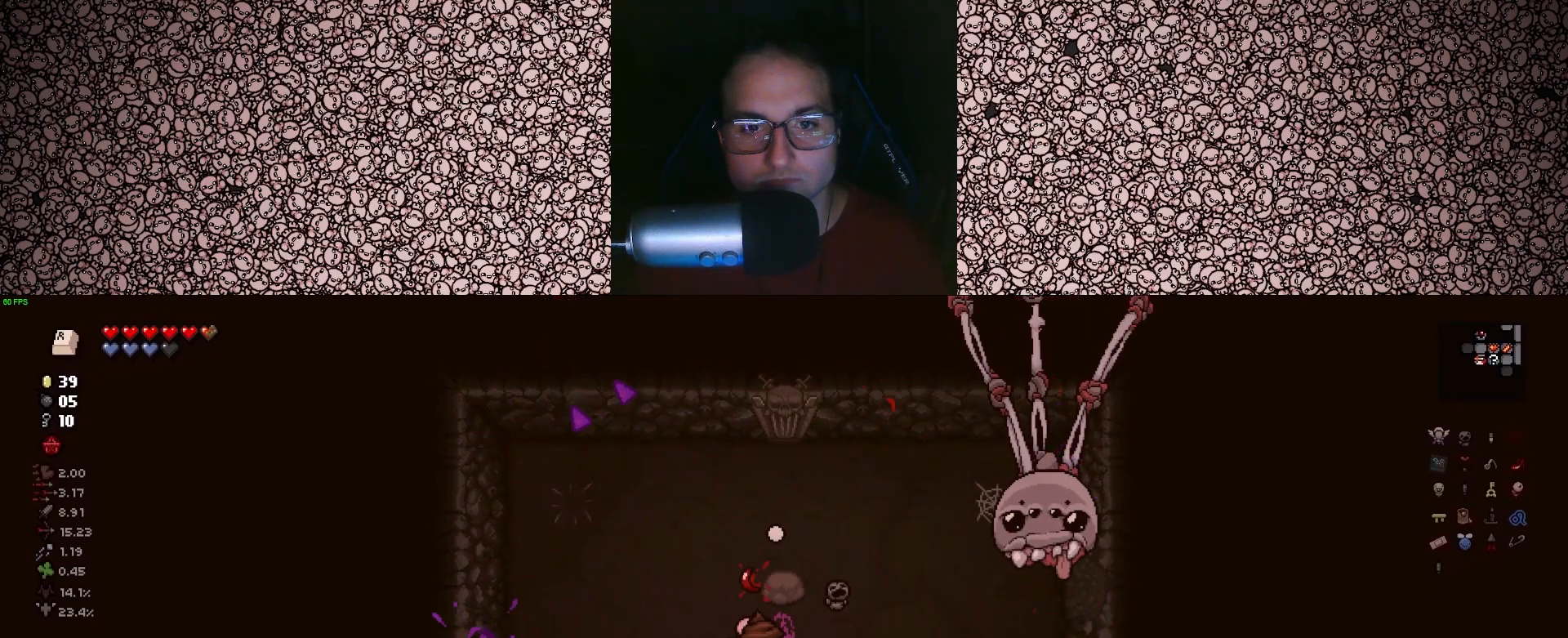
{"keys": ["d", "right"], "events": [[100, "d", "up"], [217, "w", "up"], [383, "d", "down"]]}
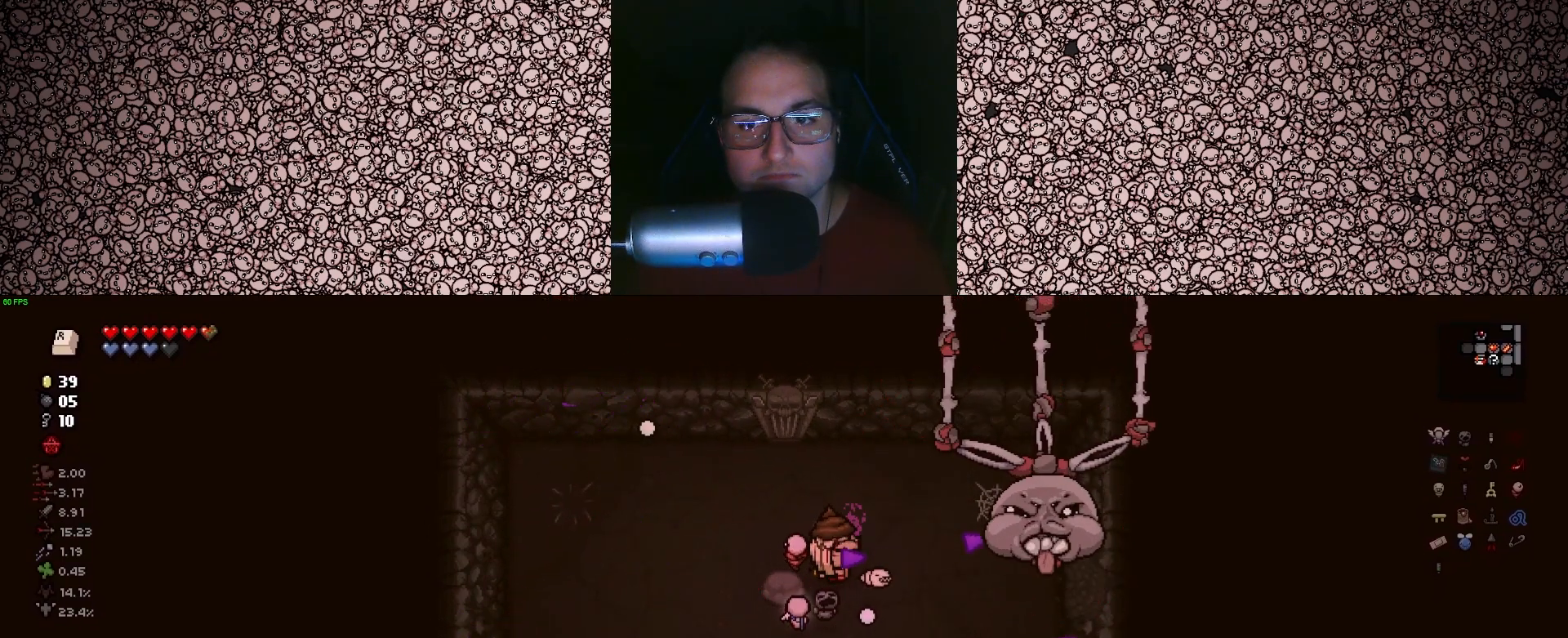
{"keys": ["a", "right"], "events": [[17, "d", "up"], [67, "a", "down"], [300, "w", "down"], [450, "w", "up"]]}
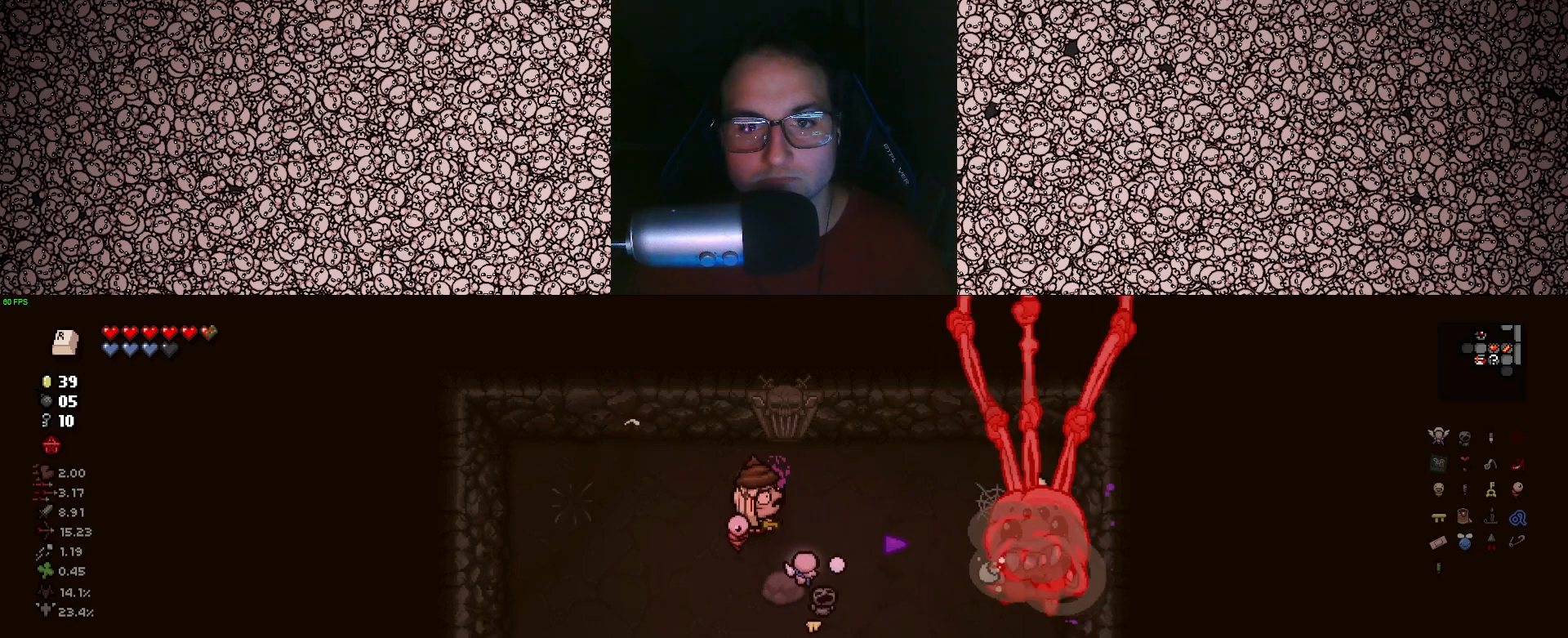
{"keys": ["right"], "events": [[83, "s", "down"], [133, "a", "up"], [183, "d", "down"], [217, "s", "up"], [400, "d", "up"]]}
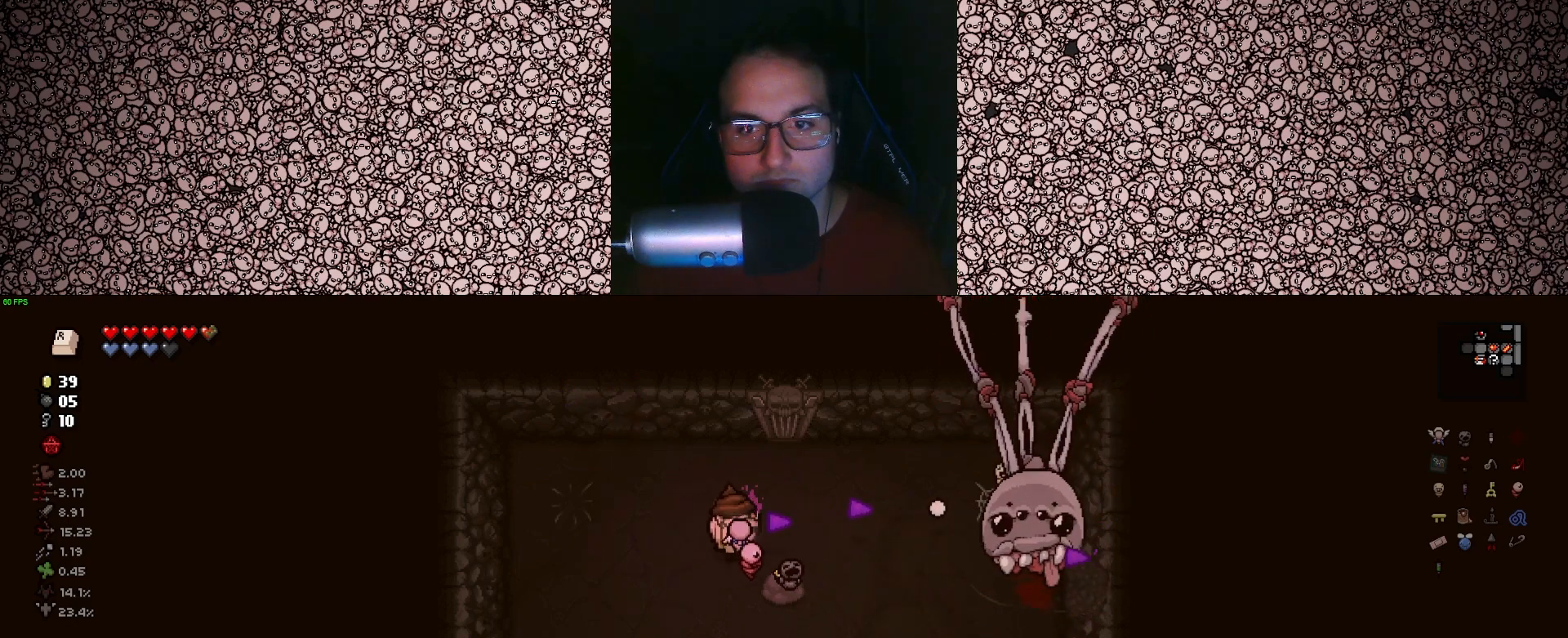
{"keys": ["right"], "events": [[33, "a", "down"], [200, "a", "up"], [367, "a", "down"], [367, "s", "down"], [467, "a", "up"], [467, "s", "up"]]}
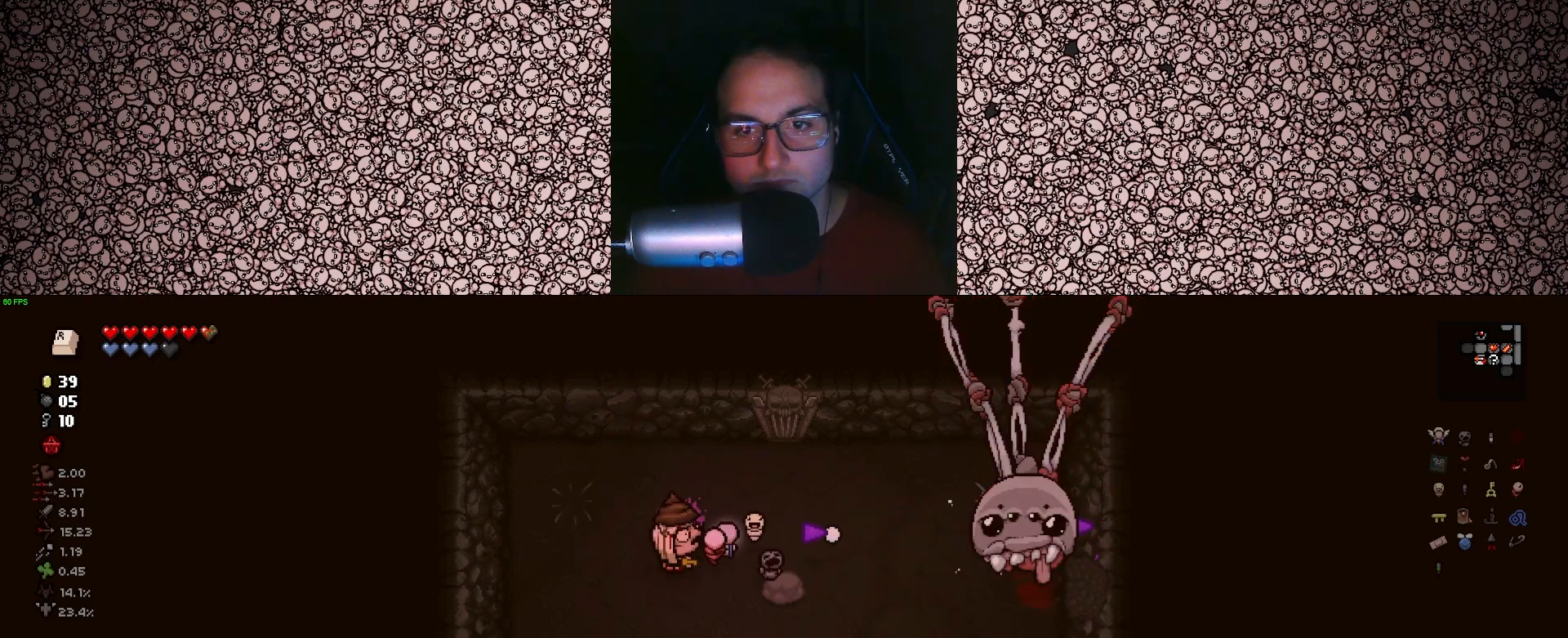
{"keys": ["right"], "events": []}
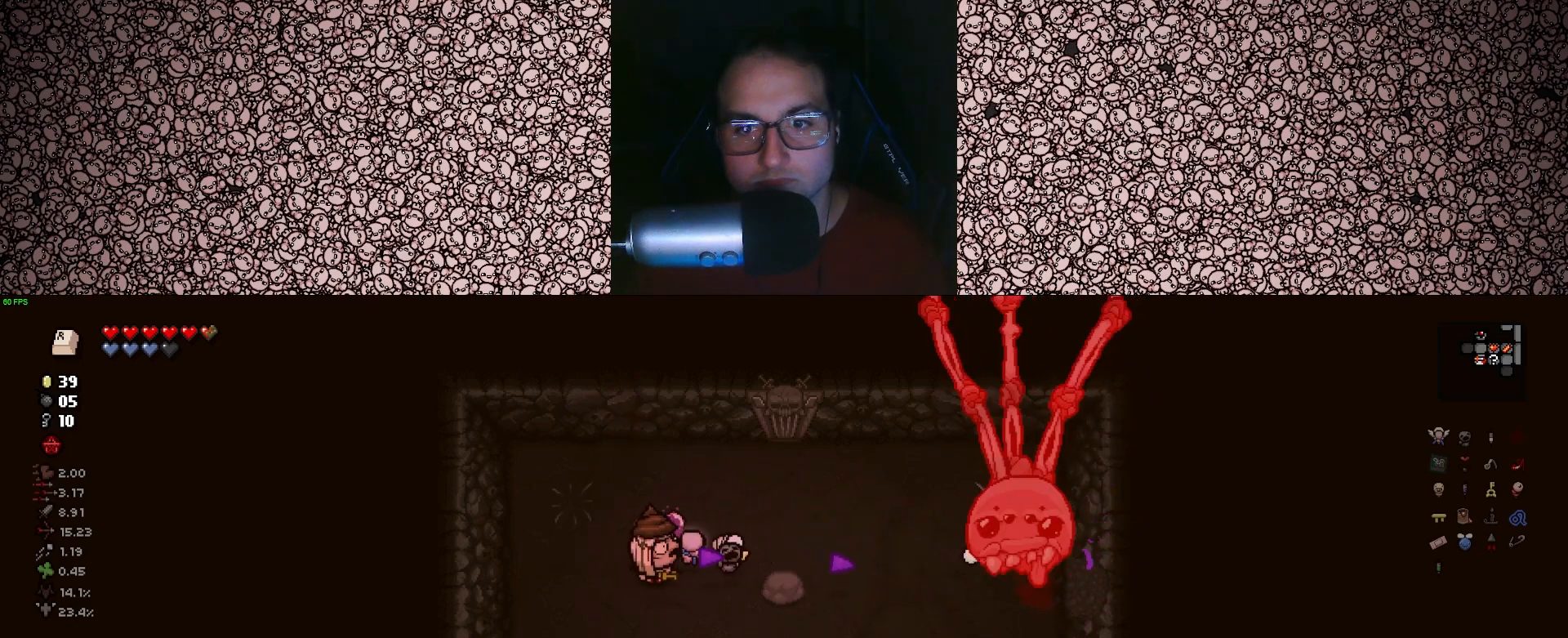
{"keys": ["right"], "events": []}